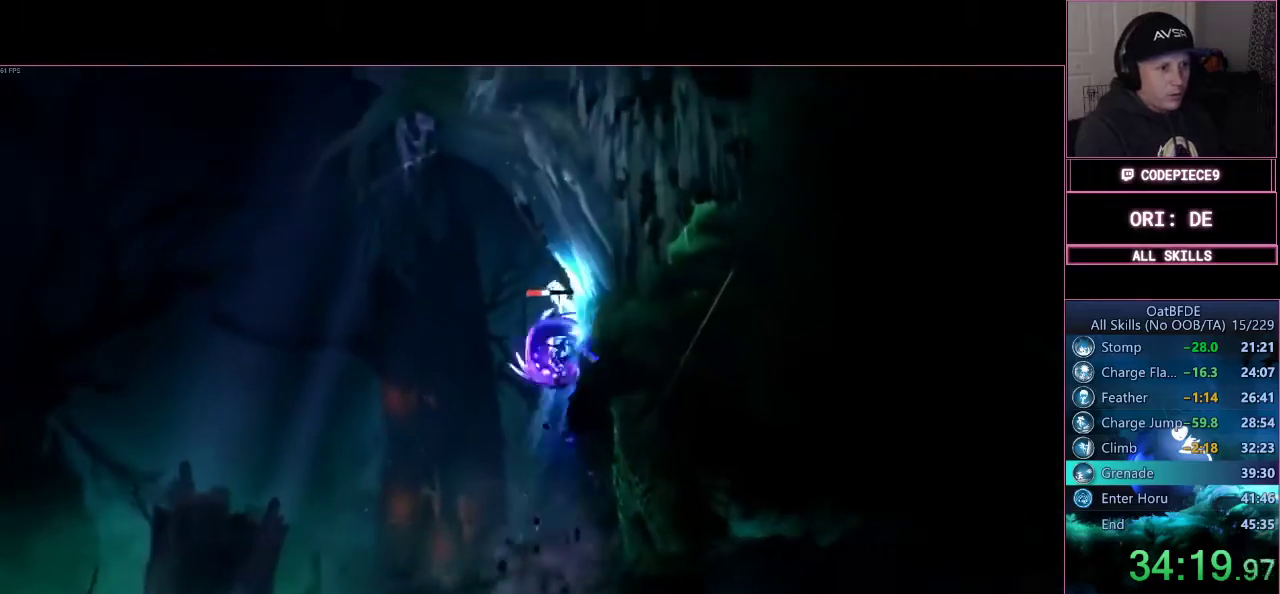
Gameplay with a controller (PlayStation layout); each line is a JSON object with the inputs held at the frame after it. "button_events" lists button changes between this image and that frame as [ms after this image, input, new state], when the widget could be followed in between (sticks are given only as held states). This document gives stick clicks only as held states, not as events.
{"buttons": ["SQUARE"], "left_stick": "left", "right_stick": "center", "button_events": [[300, "SQUARE", "down"]]}
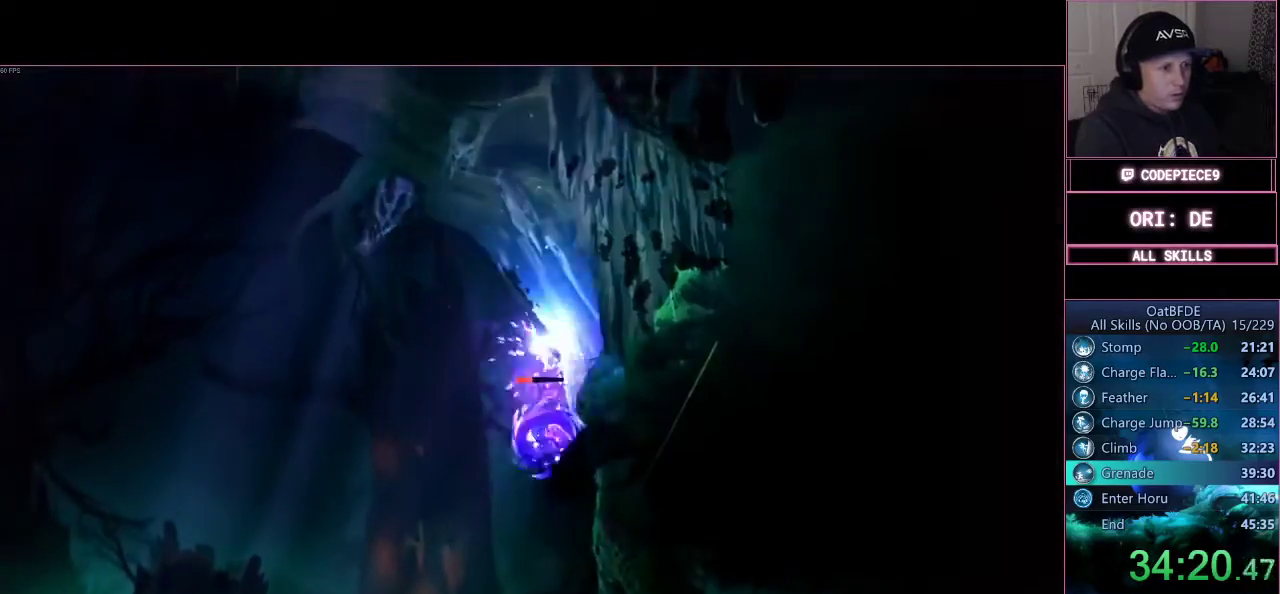
{"buttons": ["SQUARE"], "left_stick": "left", "right_stick": "center", "button_events": []}
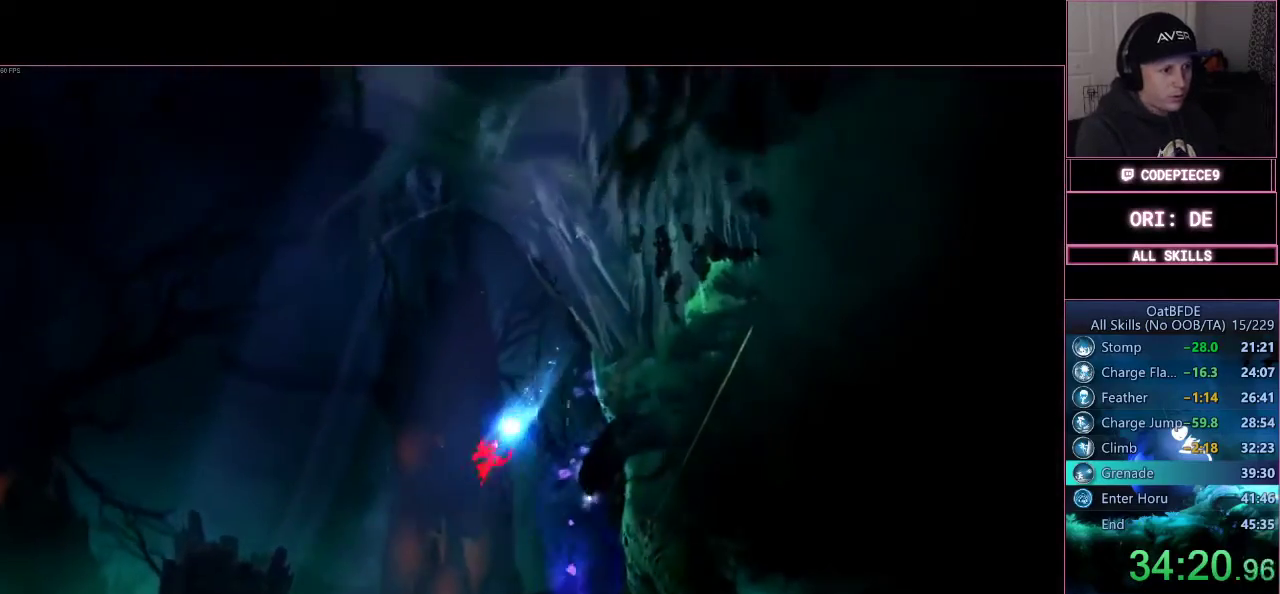
{"buttons": ["SQUARE"], "left_stick": "left", "right_stick": "center", "button_events": []}
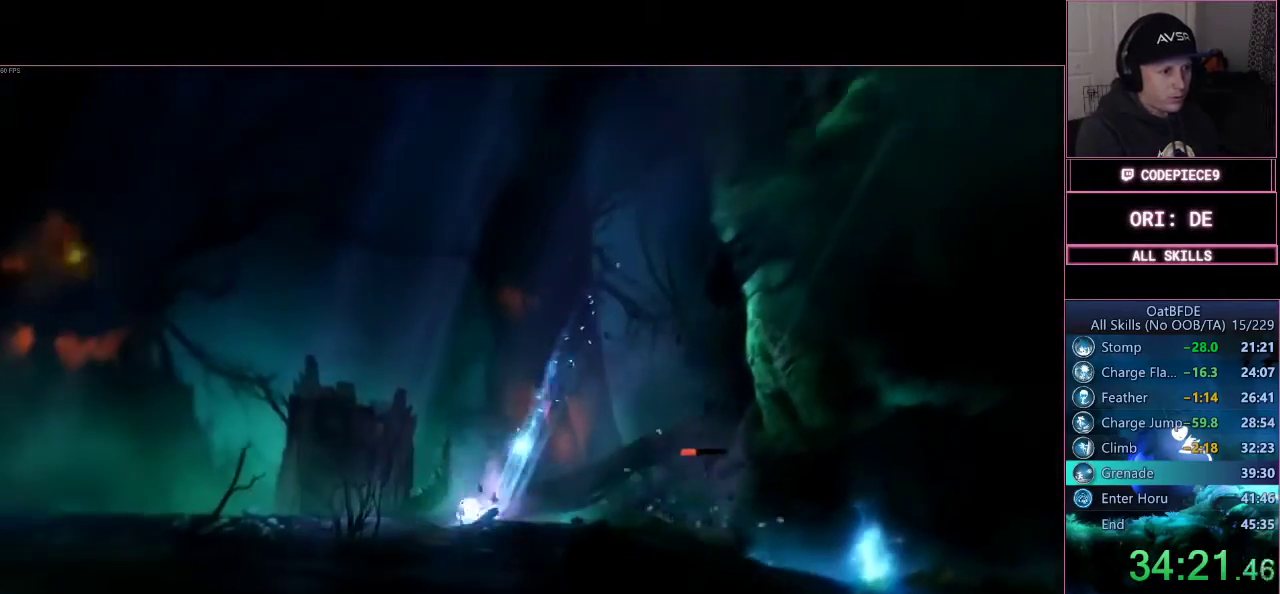
{"buttons": ["SQUARE", "L2"], "left_stick": "left", "right_stick": "center", "button_events": [[200, "L2", "down"]]}
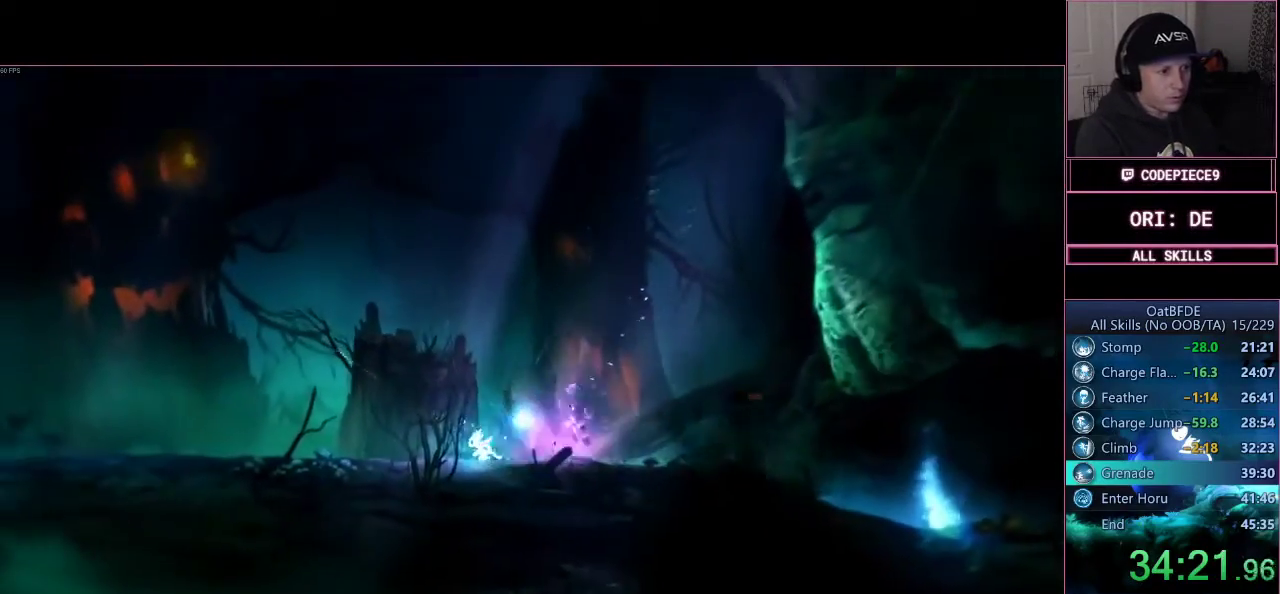
{"buttons": ["SQUARE", "L2"], "left_stick": "right", "right_stick": "center", "button_events": []}